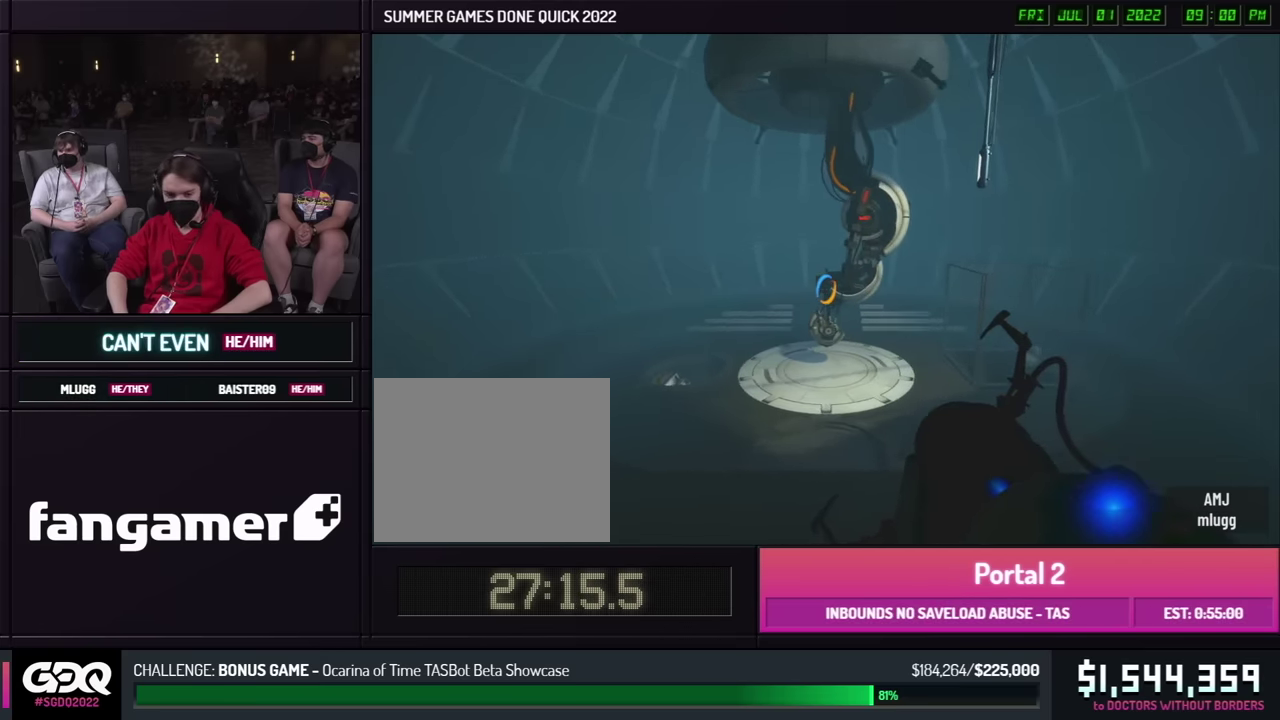
Gameplay with a controller (Xbox layout); each line is a JSON object with the inputs held at the frame after it. "events" lists button and stick changes between this image and that frame as [ms after this image, input, new state], when the widget could be followed in between. This overlay highlights the sticks when they move; stick clicks (L3 R3) are not distinguishable. Not read: L1 L2 L3 R1 R2 R3.
{"buttons": [], "left_stick": "center", "right_stick": "center", "events": []}
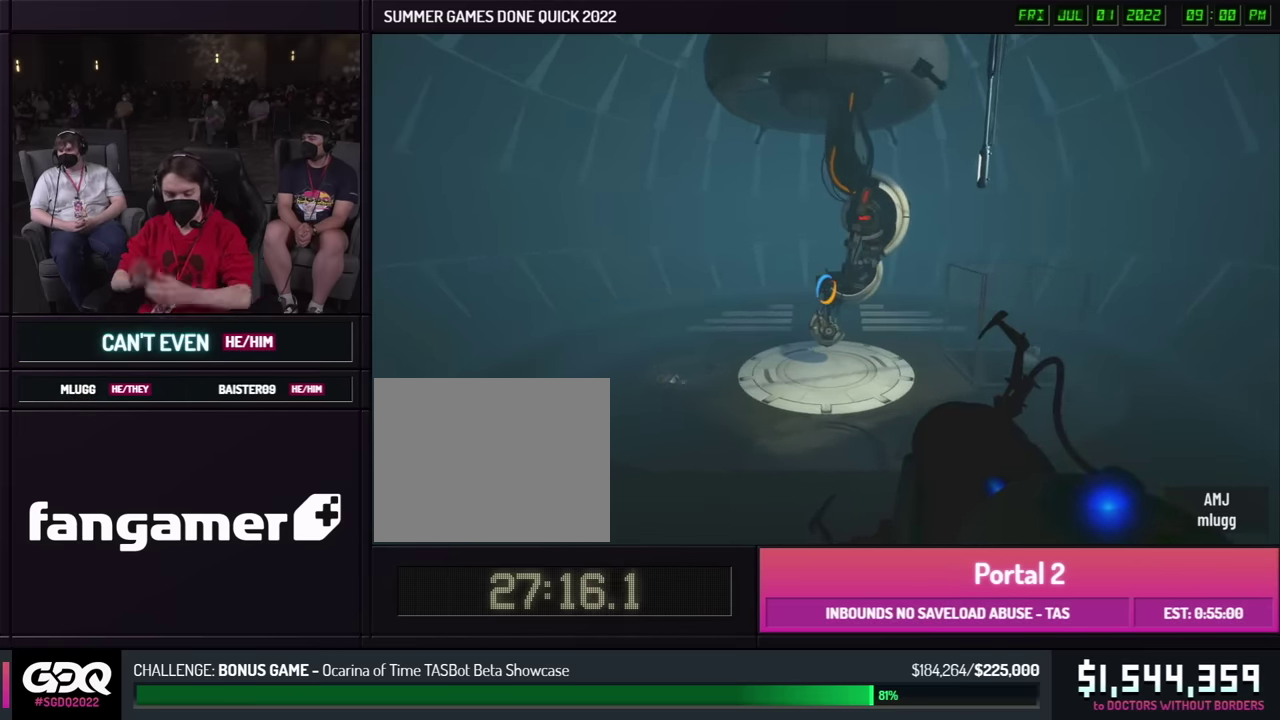
{"buttons": [], "left_stick": "center", "right_stick": "center", "events": []}
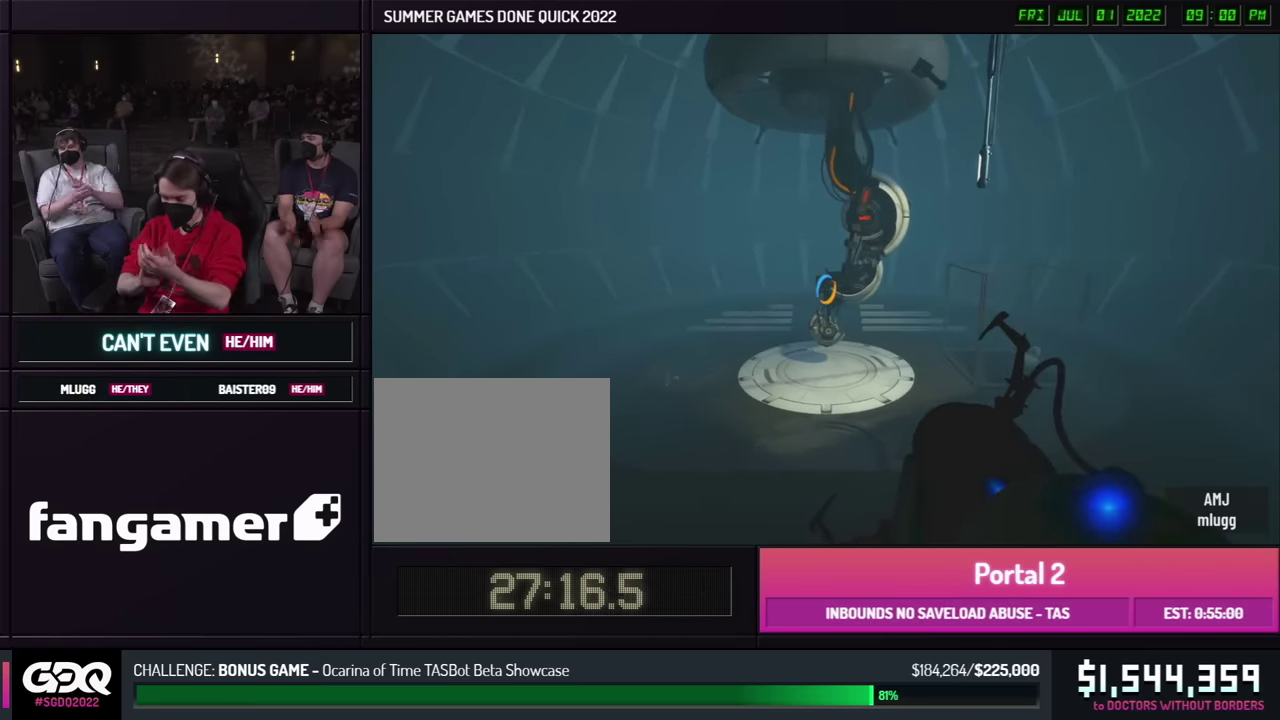
{"buttons": [], "left_stick": "center", "right_stick": "center", "events": []}
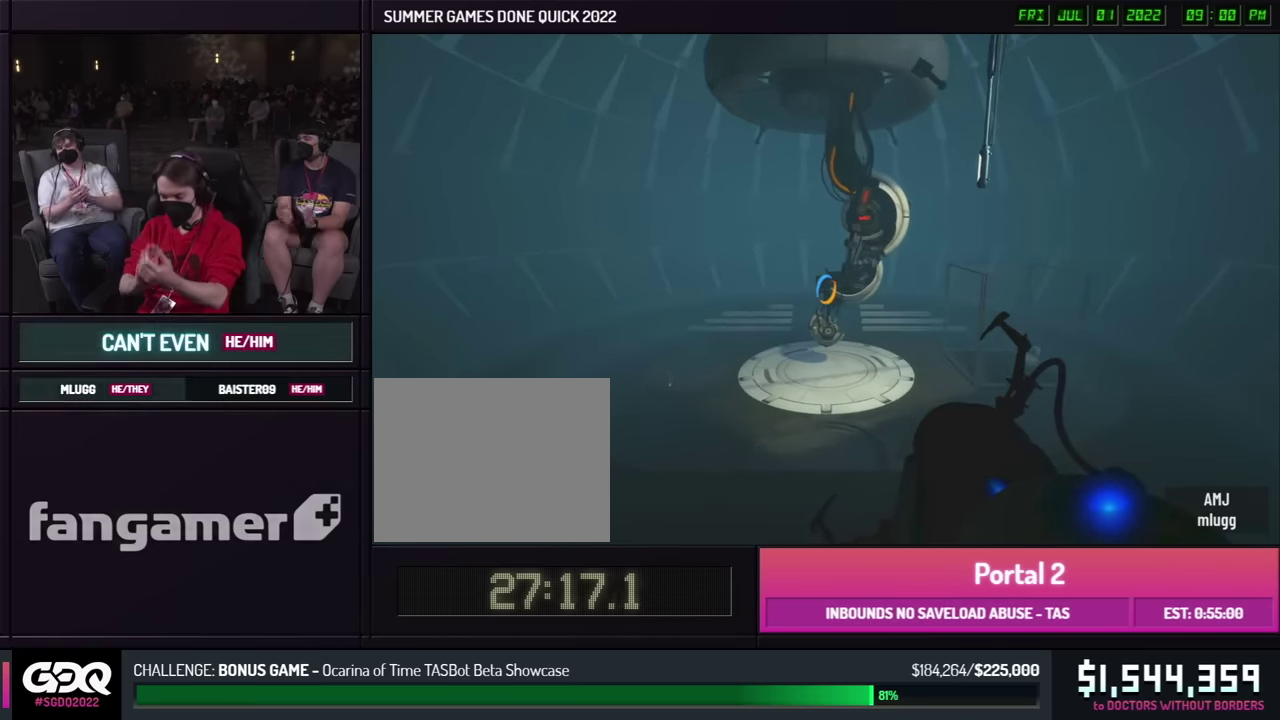
{"buttons": [], "left_stick": "up", "right_stick": "center", "events": [[333, "left_stick", "up"]]}
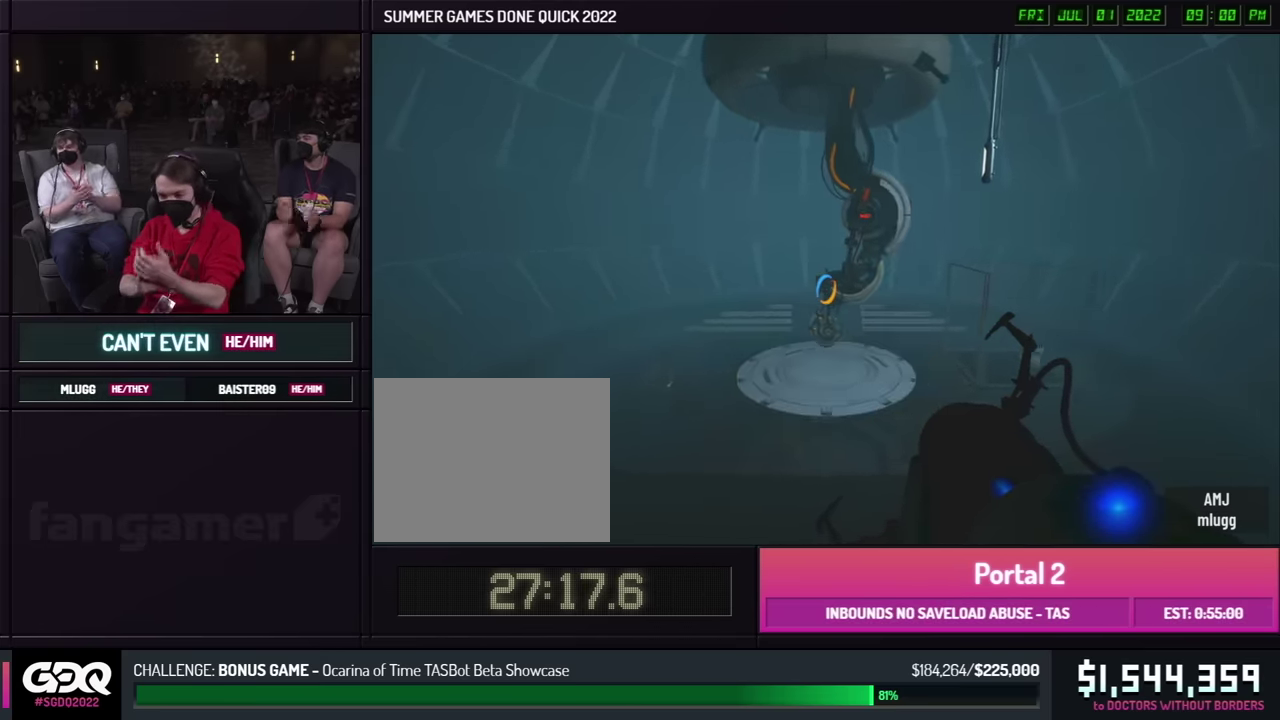
{"buttons": [], "left_stick": "center", "right_stick": "center", "events": [[167, "left_stick", "center"]]}